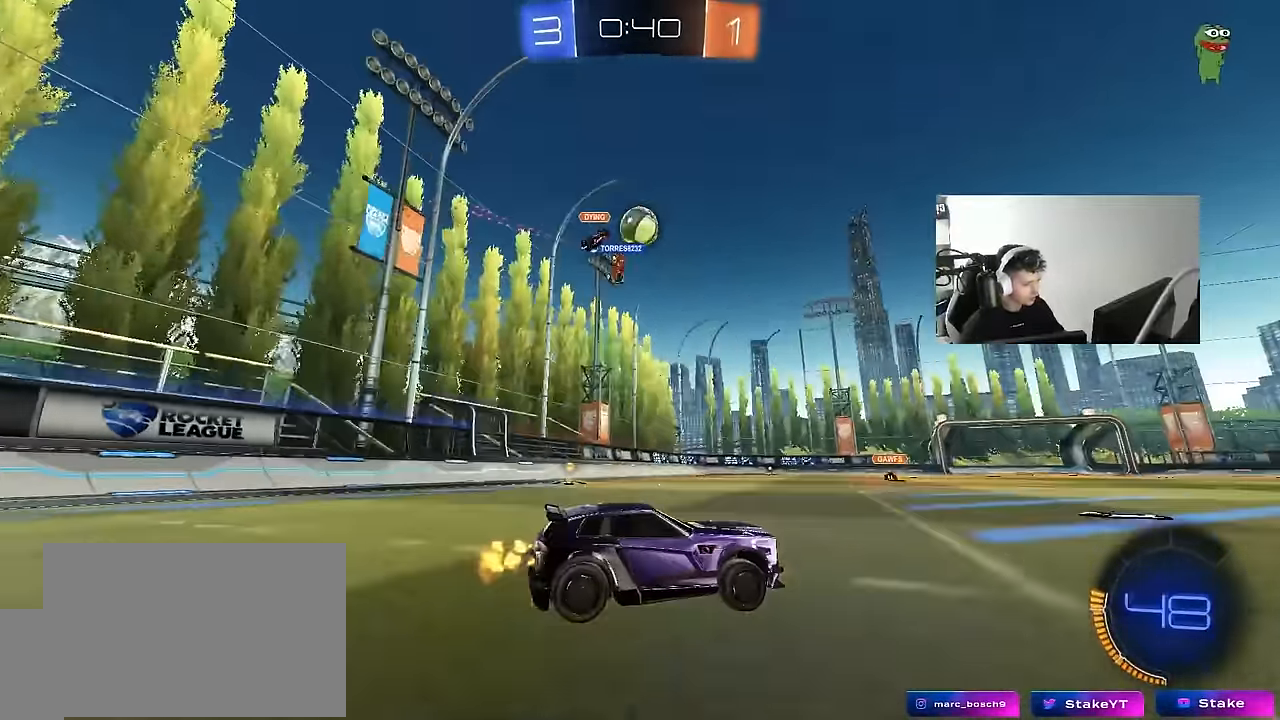
Gameplay with keyboard and mouse; each line is a JSON object with the keys and mouse buttons held at the frame after it. "events" lists presses ("down") and releases ("up") of "1", "2", "3", "4", "5", "a", "alt", "c", "caps_lock", "ctrl", "d", "e", "f", "g", "q", "r", "s", "shift", "space", "t", "tab", "v", "w", "x", "z", "mouse_left", "mouse_wheel" and "mouse_right" between this image and that frame as [ms after this image, input, new state], when the widget could be followed in between. "mouse_left", "mouse_wheel", "mouse_right" = the "left", "wheel", "right" buttons of the "mouse" list. No other keys are recorded. "wheel" means that the mouse wheel is clicked or scrolled. "mouse_move" is the direction in which the mouse moves at that frame (one of eight, or "still"), when it could be read.
{"keys": ["a", "w"], "mouse": ["left"], "mouse_move": "still", "events": [[367, "shift", "down"], [417, "mouse_left", "down"], [450, "shift", "up"]]}
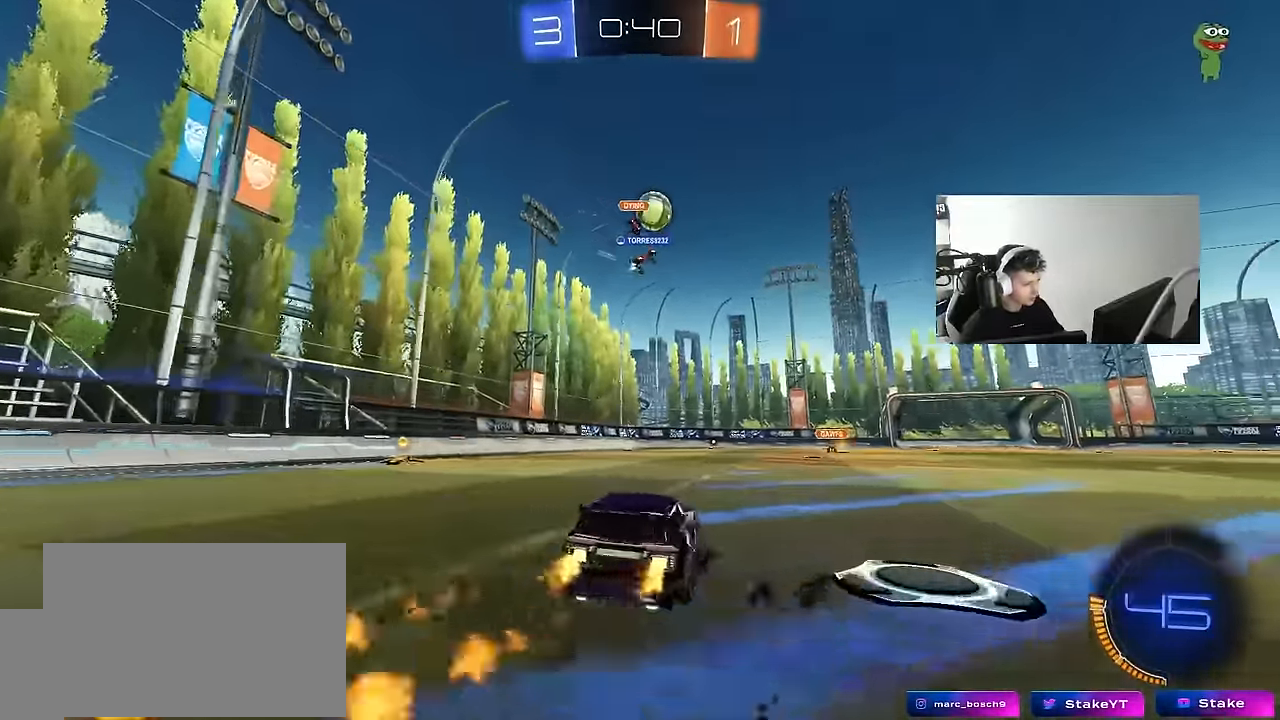
{"keys": ["w"], "mouse": ["left"], "mouse_move": "still", "events": [[384, "a", "up"]]}
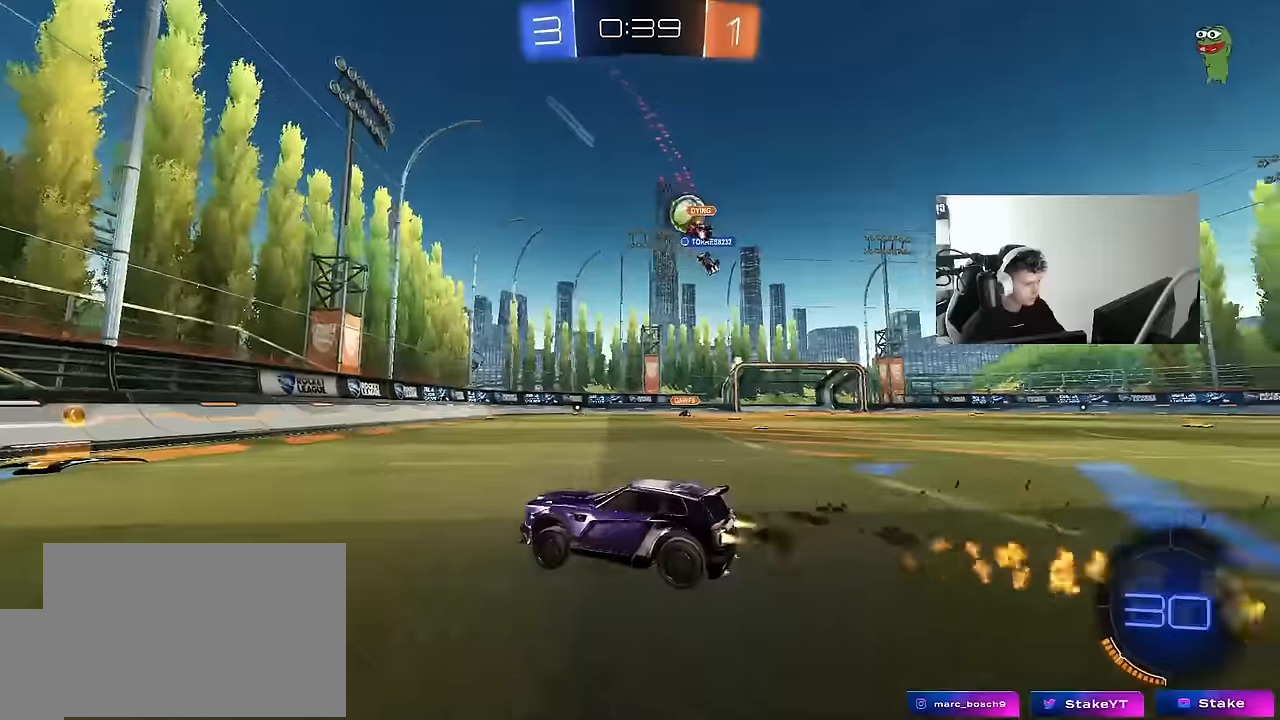
{"keys": ["d", "w"], "mouse": ["left"], "mouse_move": "still", "events": [[67, "d", "down"], [117, "shift", "down"], [250, "d", "up"], [250, "shift", "up"], [484, "d", "down"]]}
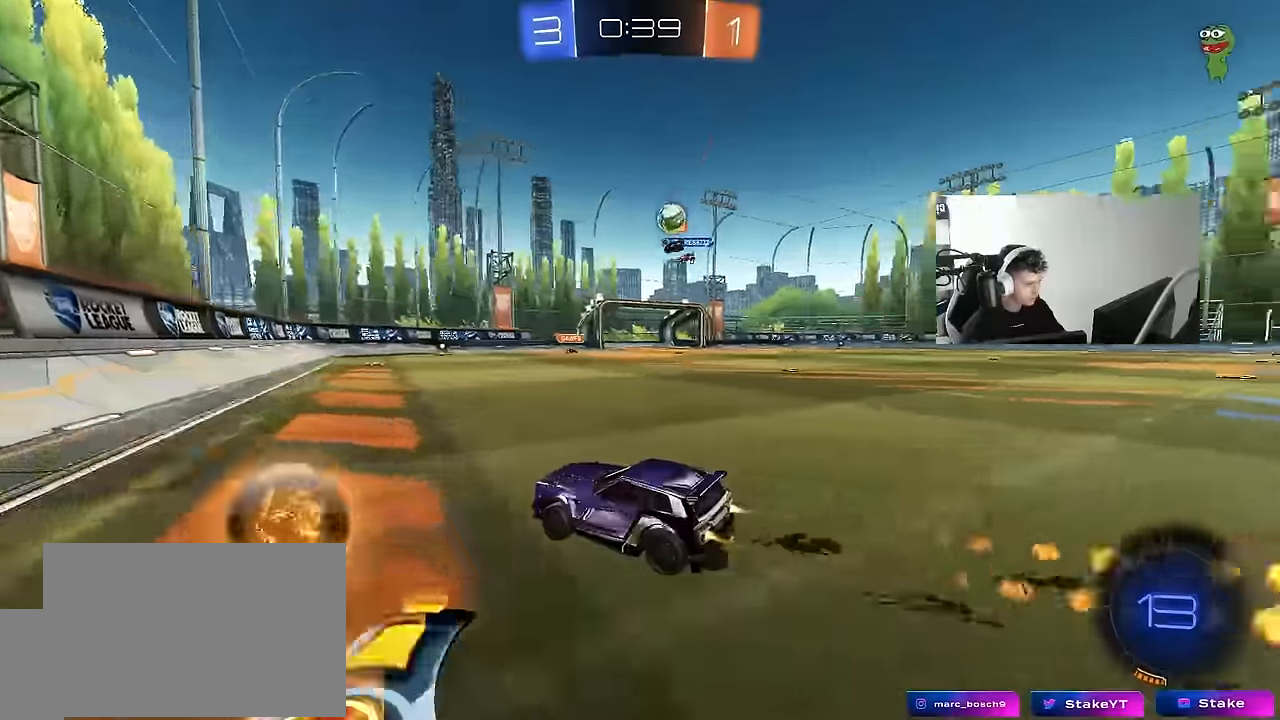
{"keys": ["d", "w"], "mouse": [], "mouse_move": "still", "events": [[34, "shift", "down"], [84, "mouse_left", "up"], [134, "shift", "up"]]}
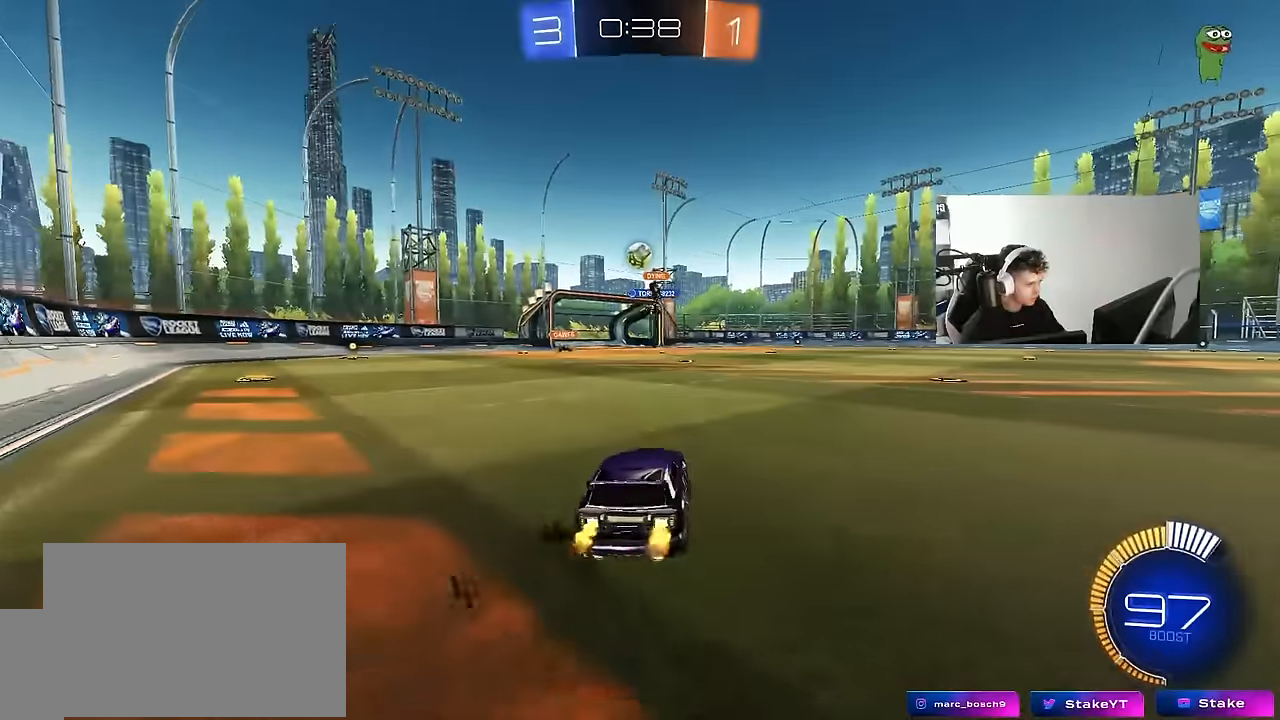
{"keys": ["w"], "mouse": ["left"], "mouse_move": "down-left", "events": [[200, "d", "up"], [384, "mouse_left", "down"]]}
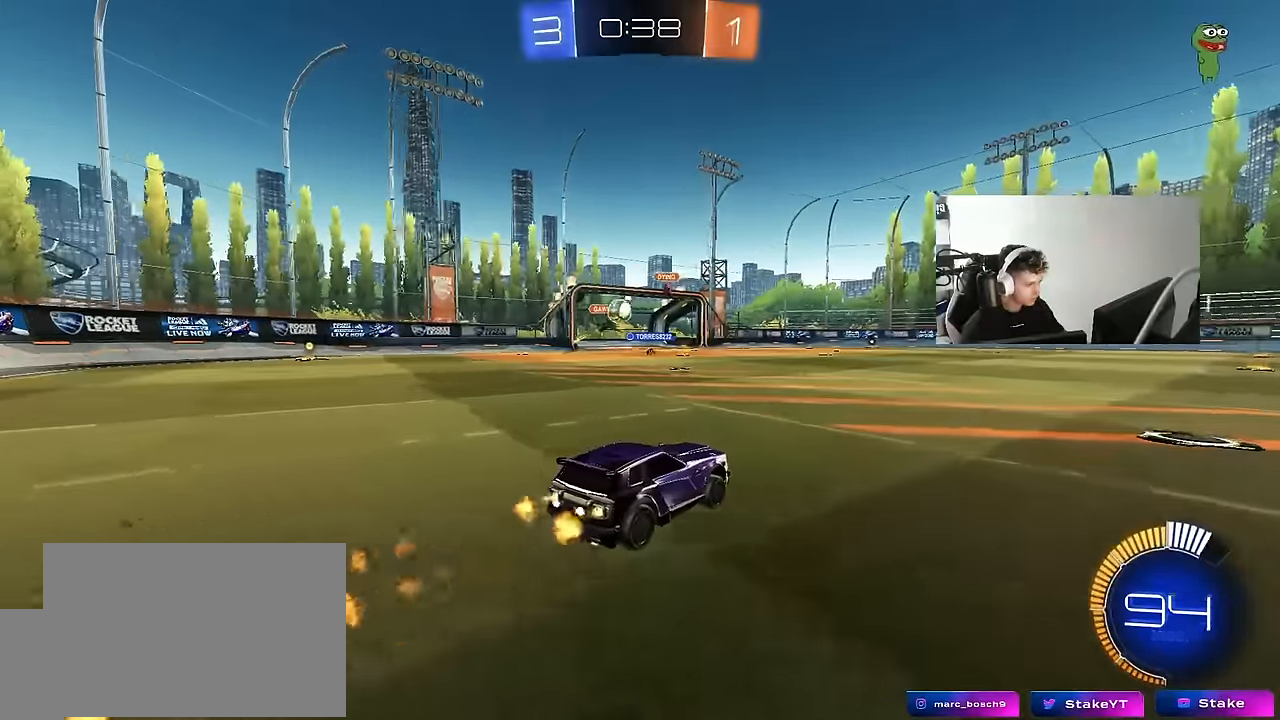
{"keys": ["w"], "mouse": ["left"], "mouse_move": "still", "events": [[200, "mouse_left", "up"], [250, "a", "down"], [350, "mouse_left", "down"], [400, "a", "up"]]}
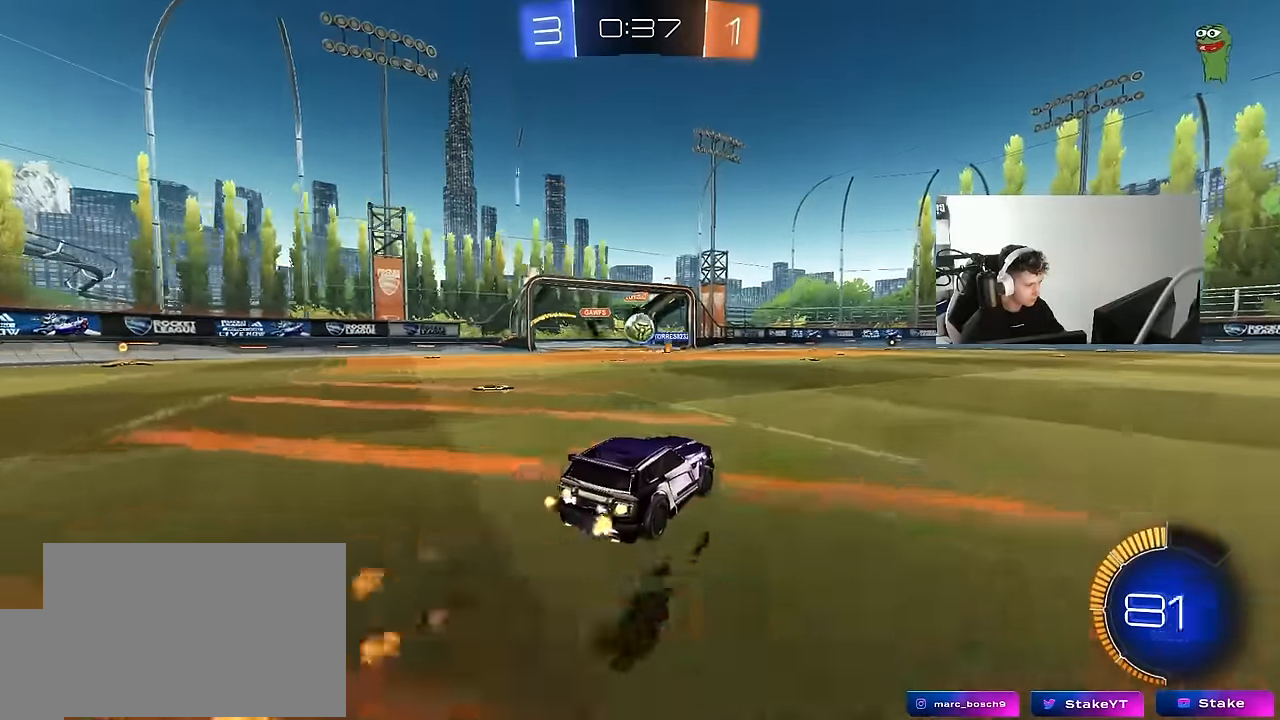
{"keys": ["d", "shift", "w"], "mouse": [], "mouse_move": "still", "events": [[184, "a", "down"], [234, "mouse_left", "up"], [267, "a", "up"], [417, "d", "down"], [450, "shift", "down"]]}
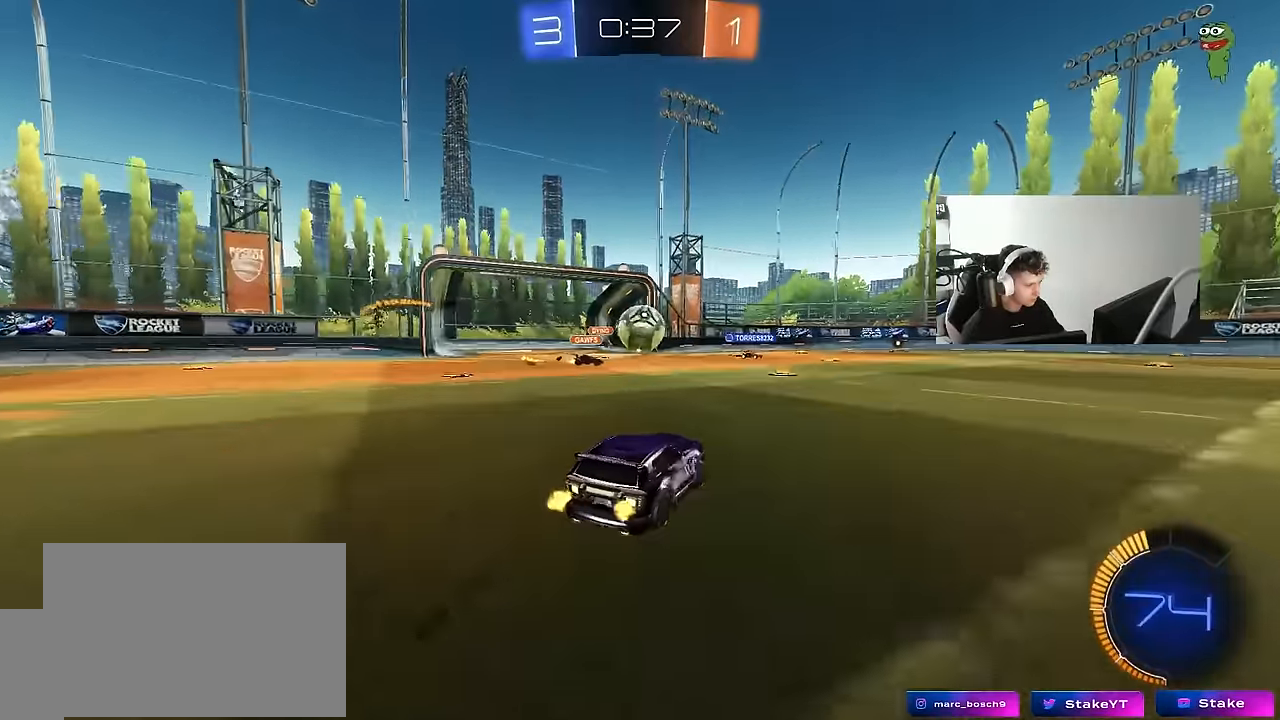
{"keys": ["d", "w"], "mouse": [], "mouse_move": "left", "events": [[100, "shift", "up"]]}
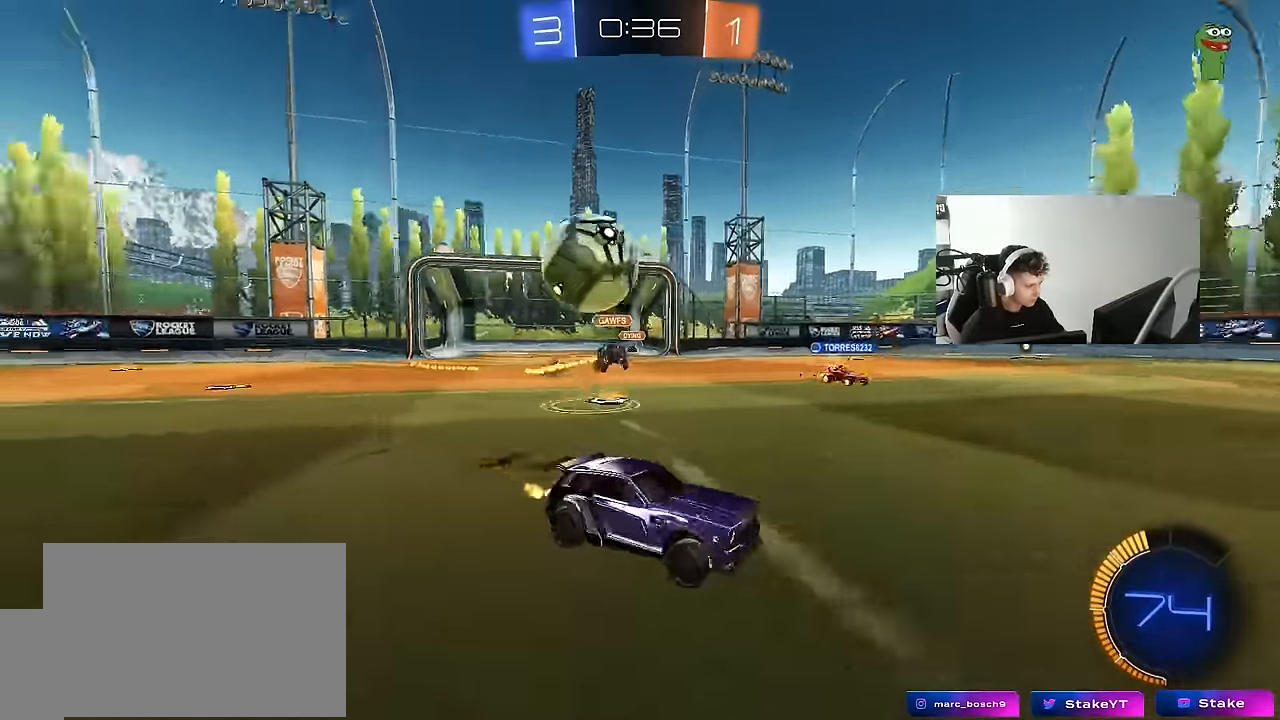
{"keys": ["w"], "mouse": ["left"], "mouse_move": "still", "events": [[350, "d", "up"], [350, "mouse_left", "down"]]}
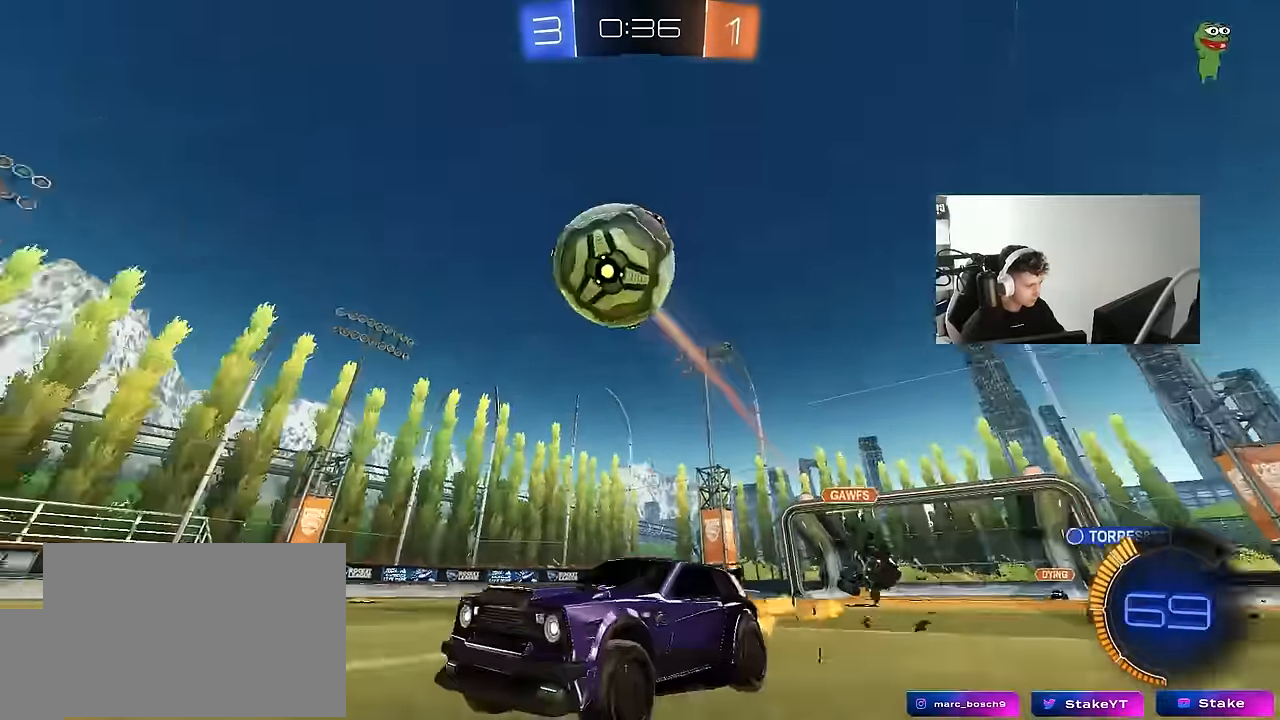
{"keys": ["s"], "mouse": ["left", "right"], "mouse_move": "still", "events": [[34, "mouse_left", "up"], [134, "w", "up"], [184, "d", "down"], [184, "mouse_right", "down"], [234, "s", "down"], [267, "mouse_left", "down"], [367, "d", "up"], [367, "mouse_right", "up"], [367, "s", "up"], [417, "mouse_right", "down"], [500, "s", "down"]]}
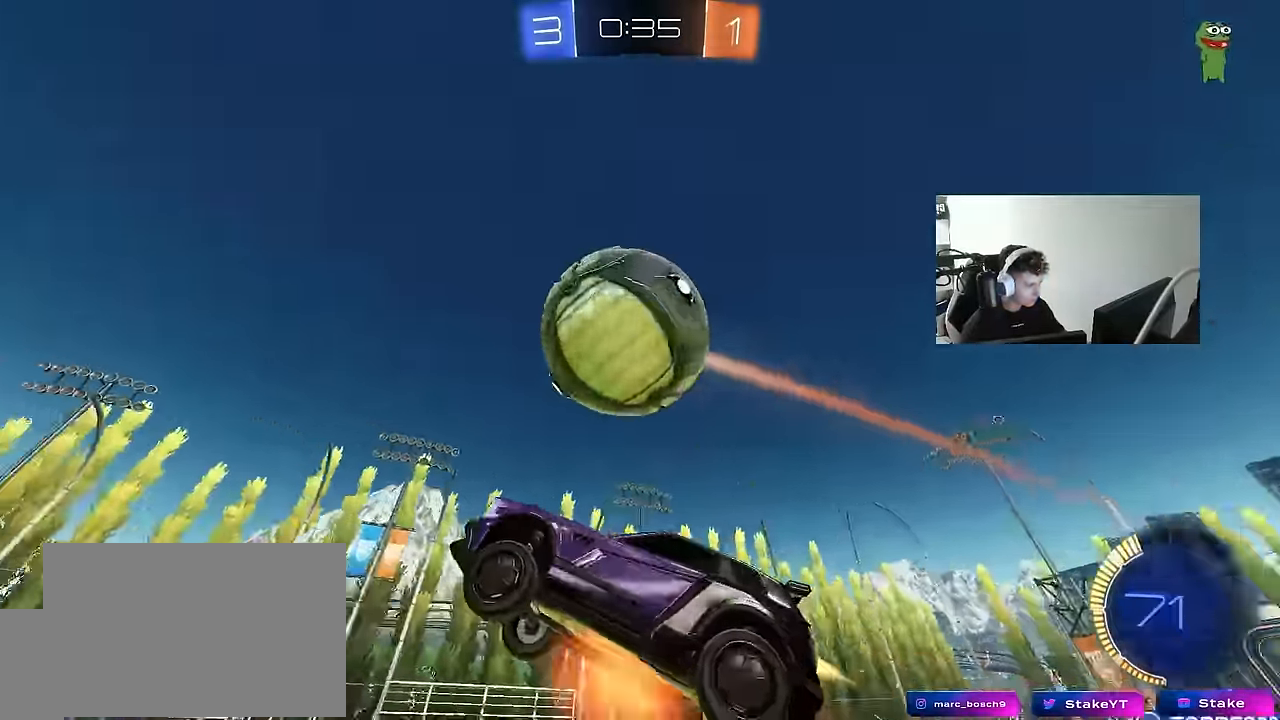
{"keys": ["a", "shift", "w"], "mouse": [], "mouse_move": "still", "events": [[50, "d", "down"], [50, "s", "up"], [100, "mouse_right", "up"], [100, "s", "down"], [150, "mouse_left", "up"], [184, "mouse_left", "down"], [200, "d", "up"], [200, "s", "up"], [200, "shift", "down"], [233, "a", "down"], [333, "mouse_left", "up"], [333, "w", "down"]]}
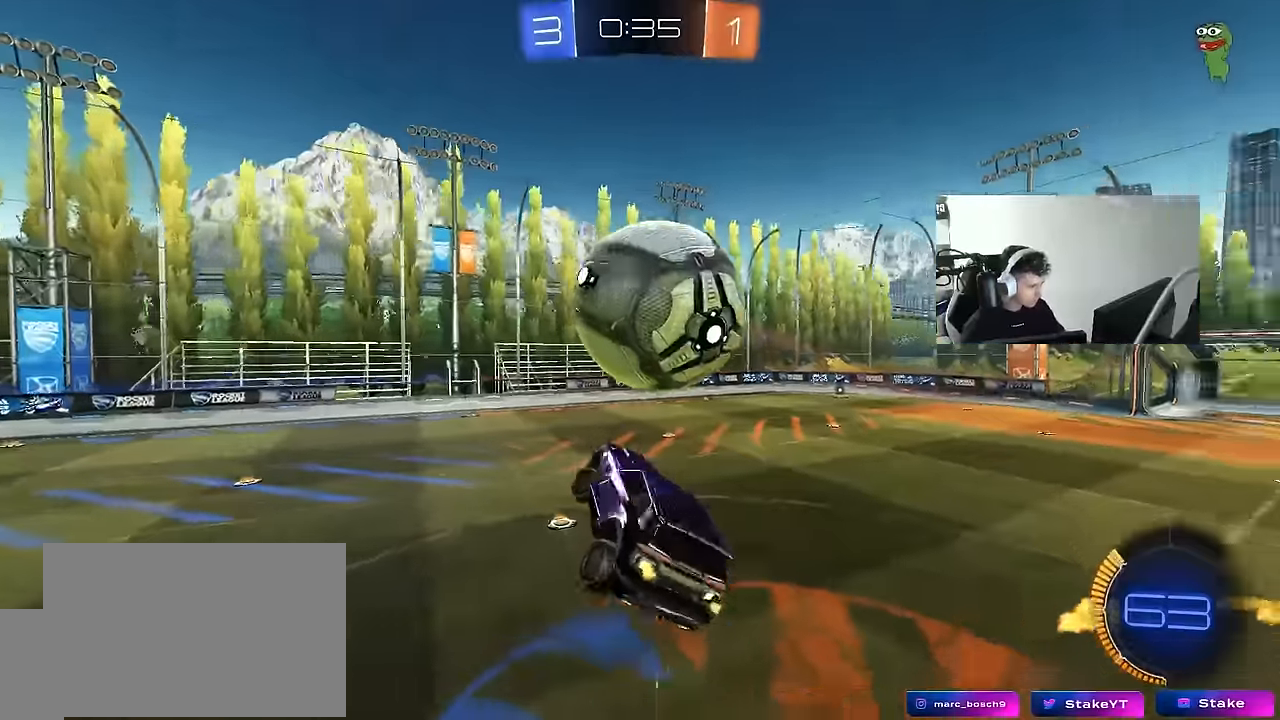
{"keys": ["a", "shift", "w"], "mouse": ["left"], "mouse_move": "down", "events": [[17, "w", "up"], [167, "w", "down"], [300, "w", "up"], [350, "mouse_left", "down"], [400, "w", "down"]]}
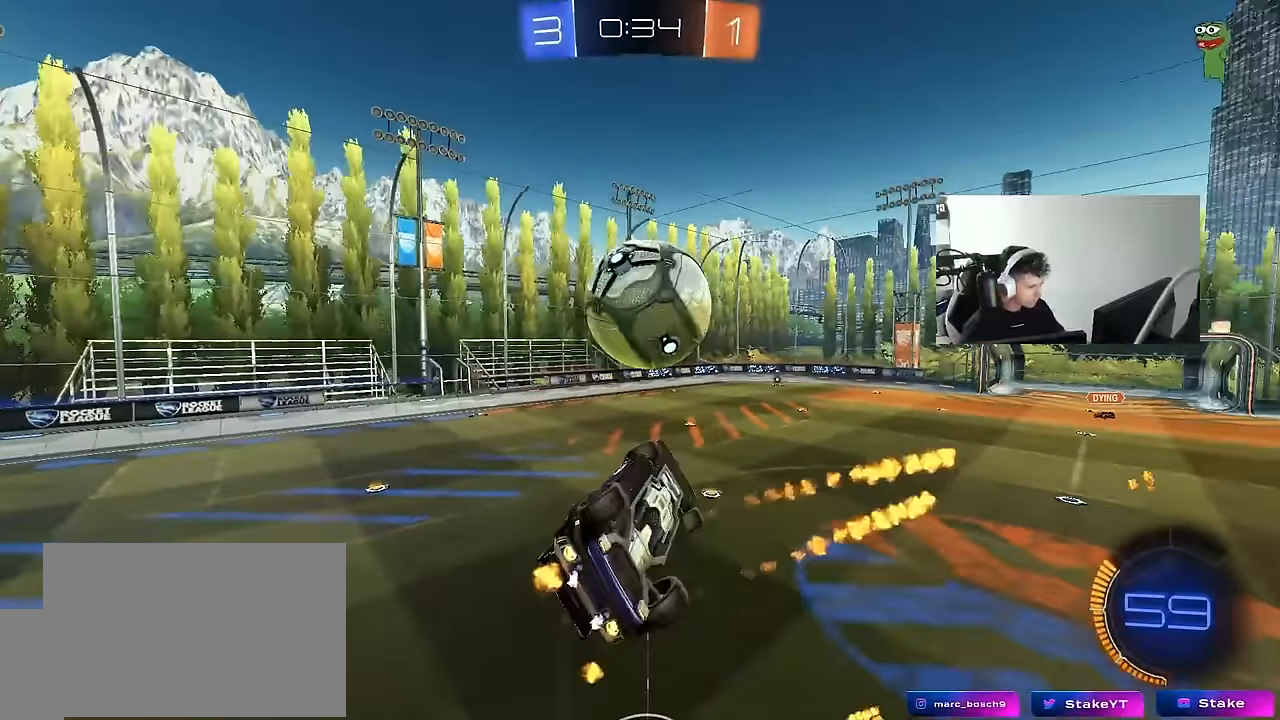
{"keys": ["a", "shift", "w"], "mouse": [], "mouse_move": "still", "events": [[33, "w", "up"], [233, "s", "down"], [367, "s", "up"], [417, "mouse_left", "up"], [467, "w", "down"]]}
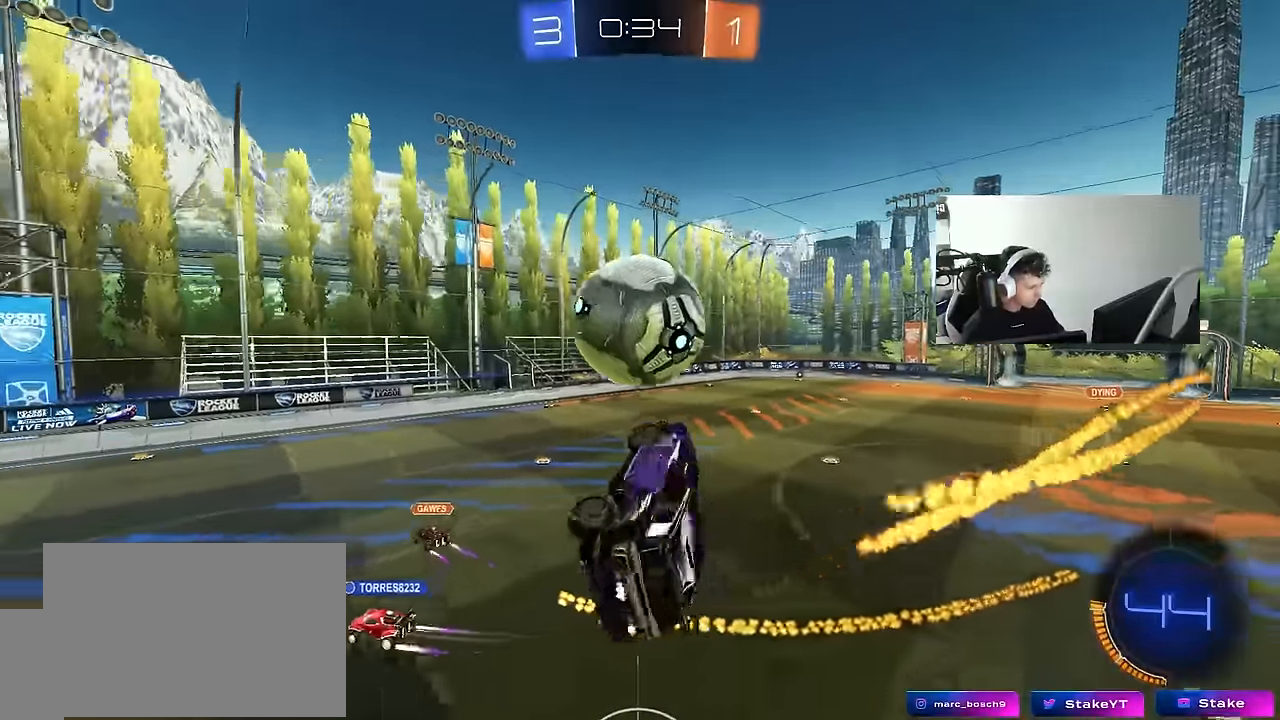
{"keys": ["a", "s", "shift"], "mouse": [], "mouse_move": "still", "events": [[50, "shift", "up"], [150, "a", "up"], [200, "d", "down"], [333, "d", "up"], [333, "w", "up"], [383, "a", "down"], [467, "s", "down"], [467, "shift", "down"]]}
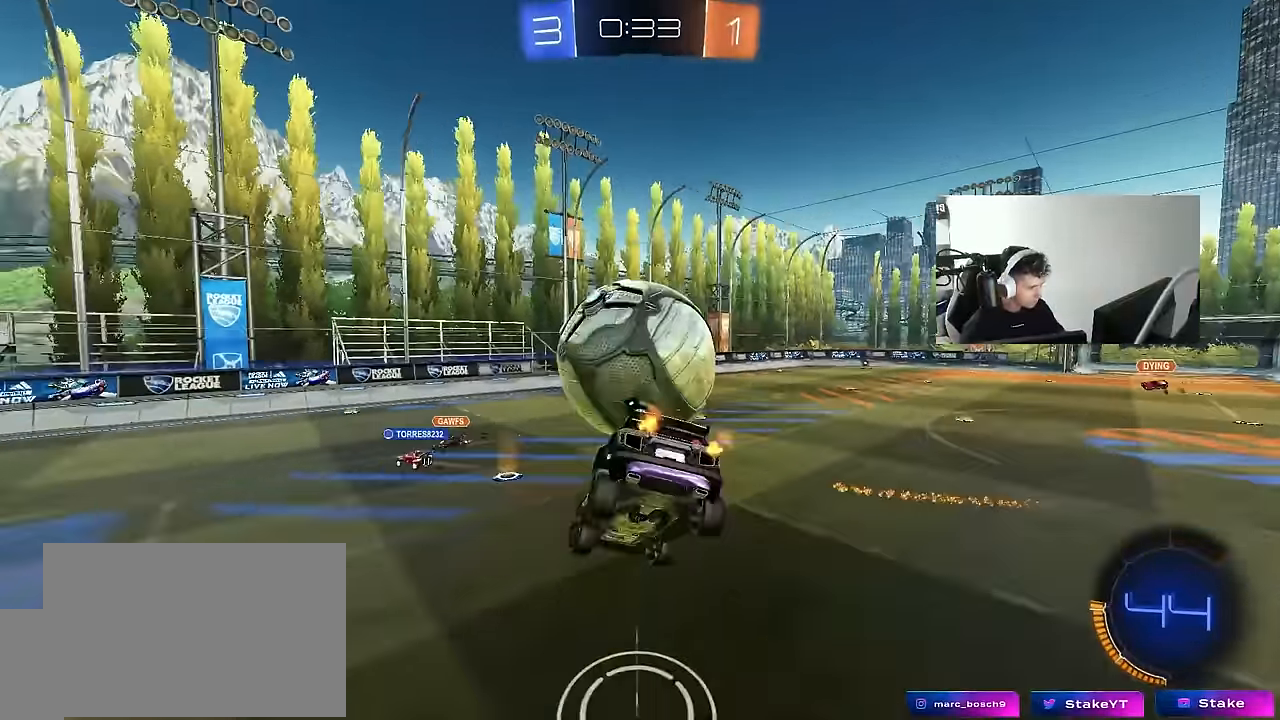
{"keys": ["d", "w"], "mouse": [], "mouse_move": "still", "events": [[17, "mouse_left", "down"], [117, "shift", "up"], [300, "a", "up"], [300, "d", "down"], [300, "s", "up"], [350, "d", "up"], [400, "d", "down"], [400, "w", "down"], [450, "mouse_left", "up"]]}
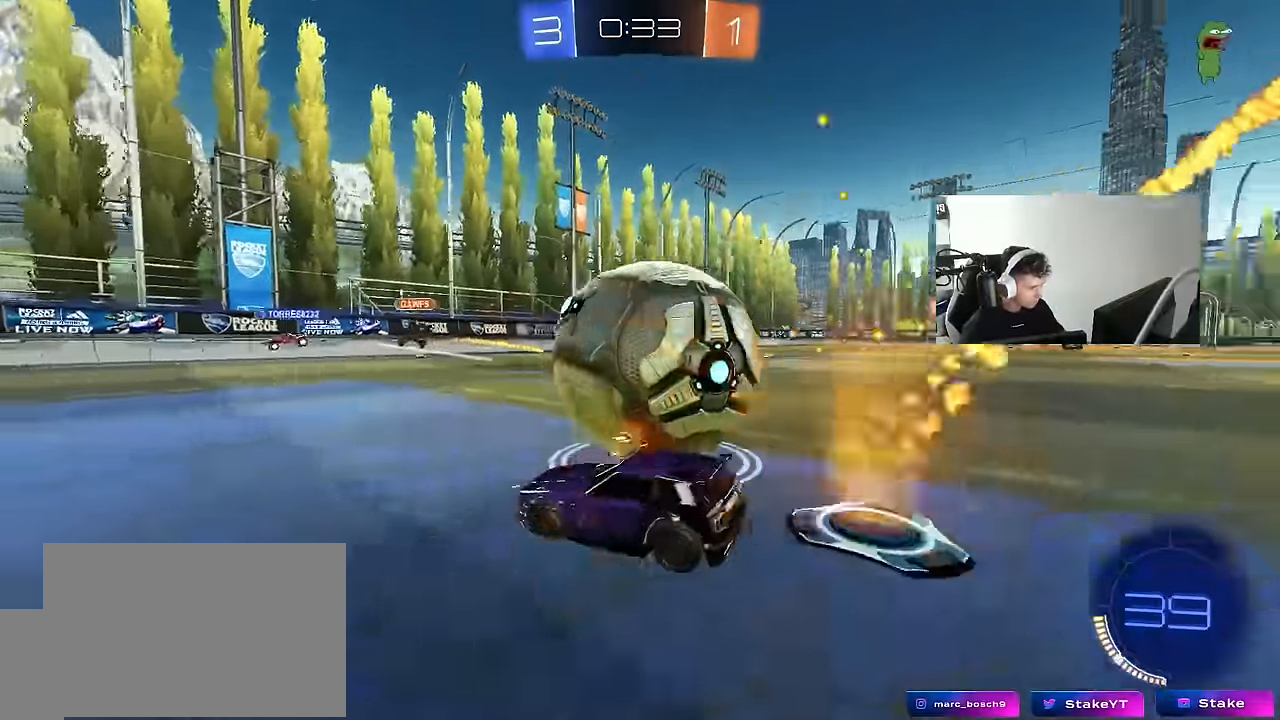
{"keys": ["d", "w"], "mouse": ["left"], "mouse_move": "down", "events": [[183, "mouse_left", "down"], [217, "a", "down"], [217, "d", "up"], [417, "a", "up"], [467, "d", "down"]]}
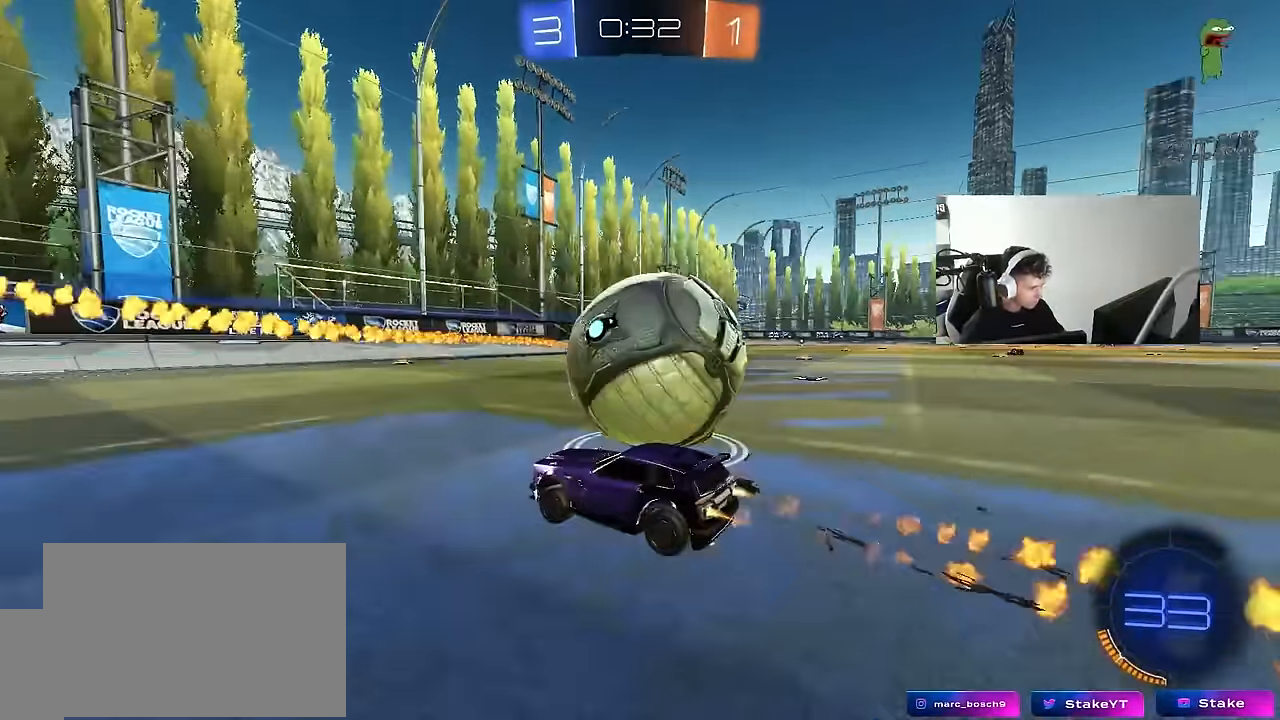
{"keys": ["w"], "mouse": [], "mouse_move": "still", "events": [[50, "mouse_left", "up"], [233, "d", "up"], [333, "d", "down"], [333, "mouse_left", "down"], [483, "d", "up"], [483, "mouse_left", "up"]]}
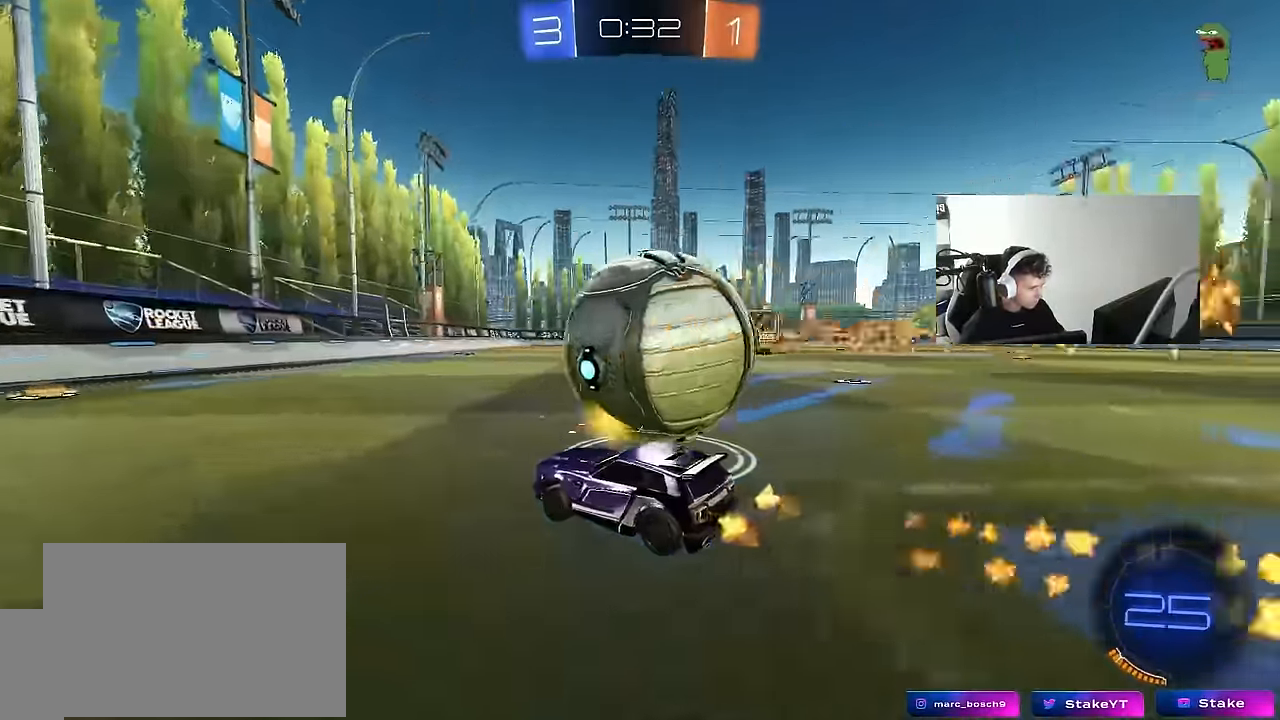
{"keys": ["space"], "mouse": [], "mouse_move": "still", "events": [[200, "d", "down"], [350, "d", "up"], [483, "space", "down"], [483, "w", "up"]]}
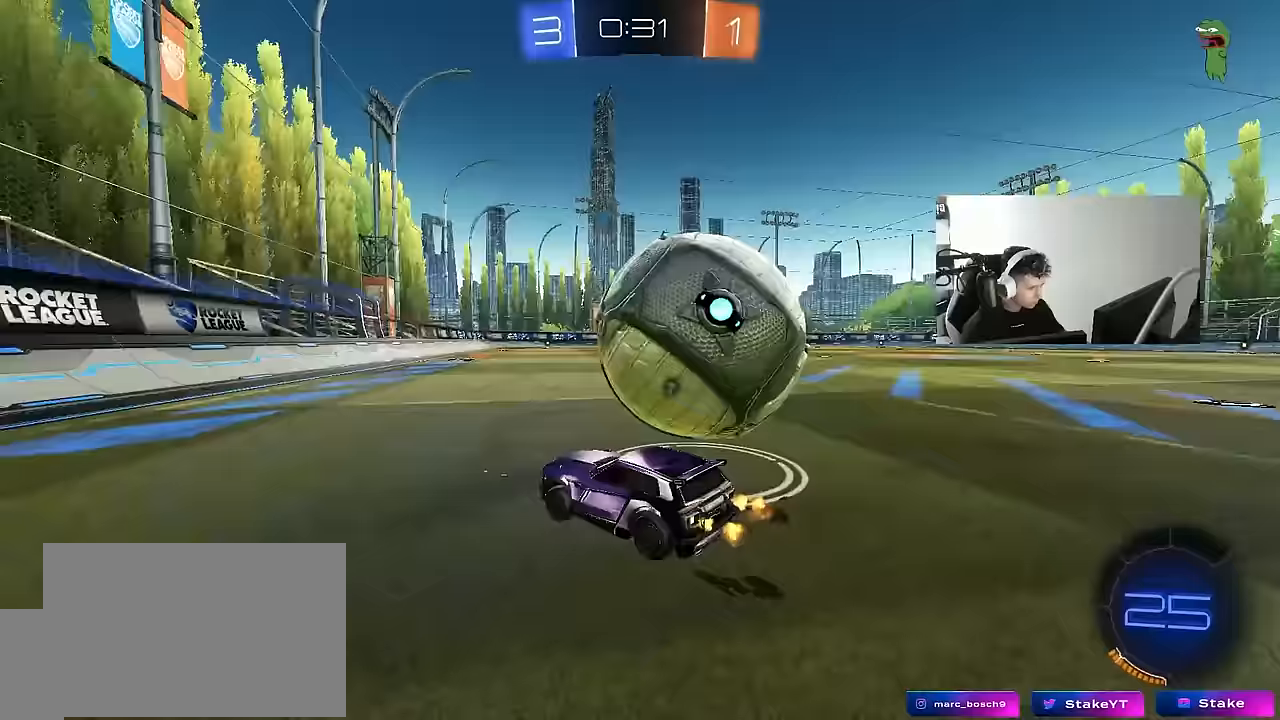
{"keys": ["w"], "mouse": [], "mouse_move": "still", "events": [[83, "d", "down"], [83, "w", "down"], [133, "space", "up"], [267, "d", "up"]]}
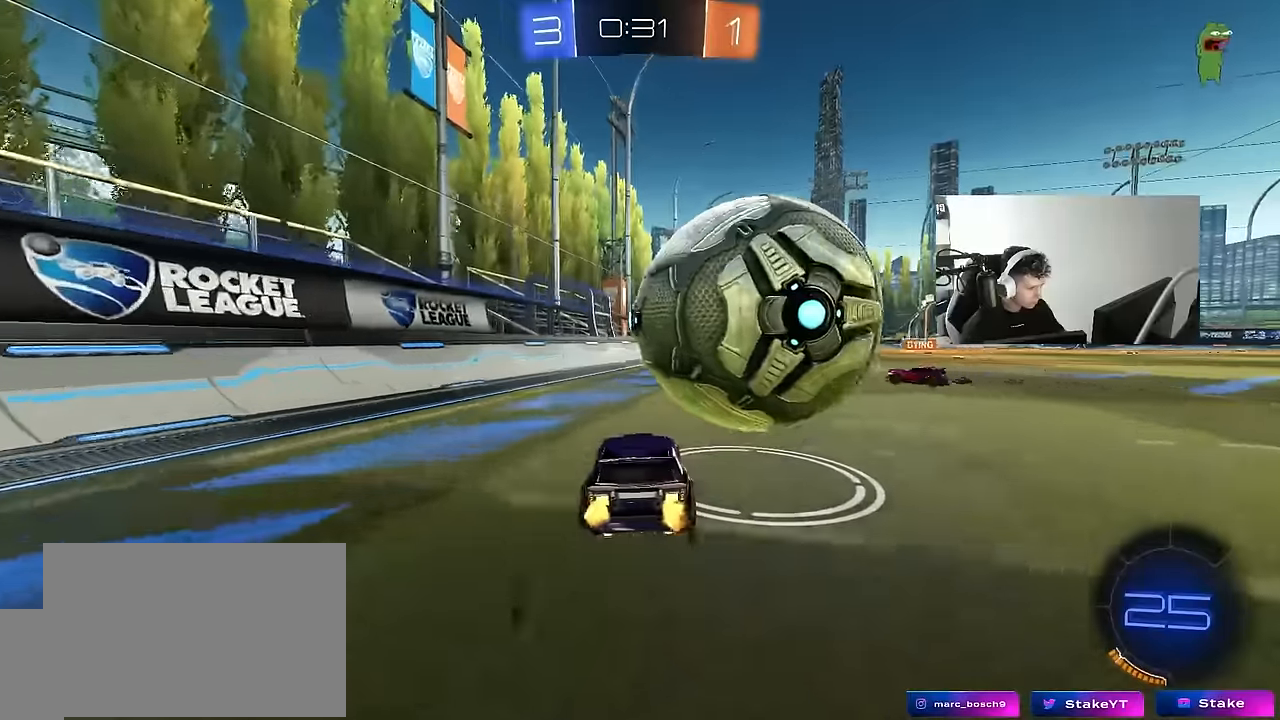
{"keys": ["w"], "mouse": [], "mouse_move": "still", "events": [[233, "mouse_left", "down"], [283, "d", "down"], [433, "d", "up"], [433, "mouse_left", "up"]]}
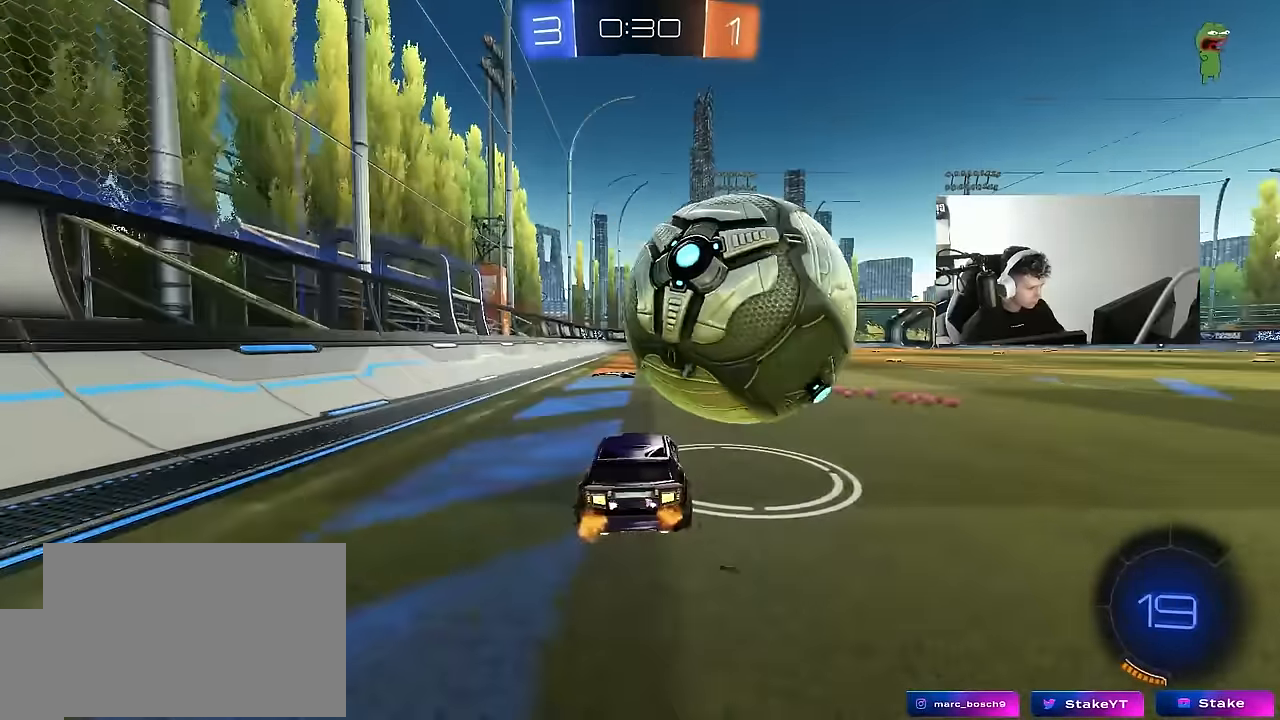
{"keys": ["d", "w"], "mouse": ["left"], "mouse_move": "still", "events": [[300, "d", "down"], [450, "mouse_left", "down"]]}
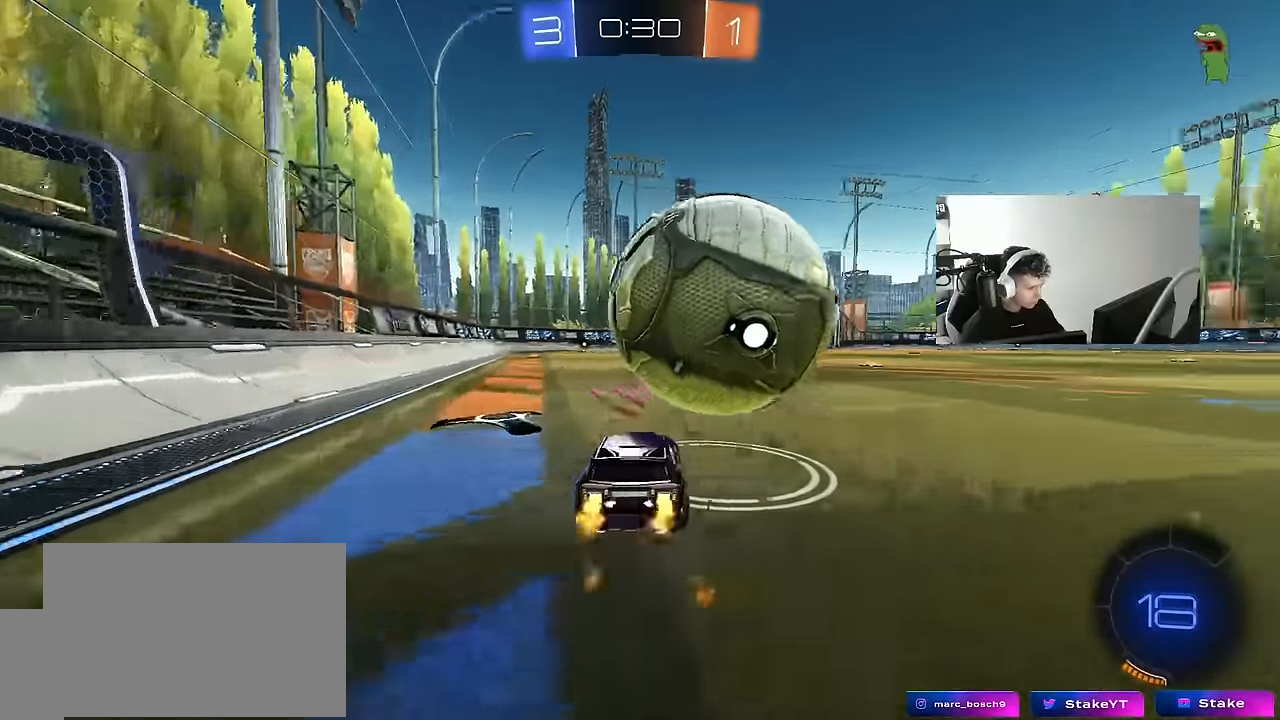
{"keys": ["d"], "mouse": [], "mouse_move": "still", "events": [[33, "a", "down"], [33, "d", "up"], [33, "w", "up"], [133, "mouse_right", "down"], [267, "a", "up"], [317, "mouse_left", "up"], [317, "mouse_right", "up"], [367, "d", "down"]]}
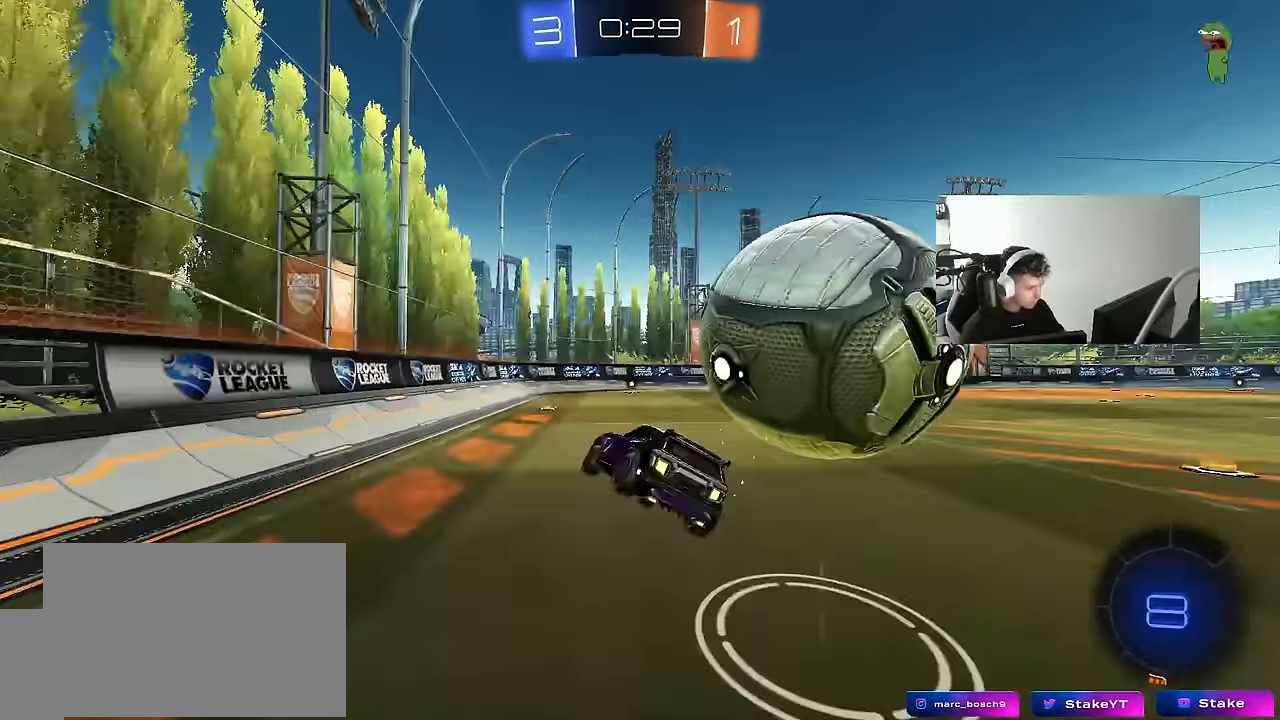
{"keys": ["a"], "mouse": ["left"], "mouse_move": "still", "events": [[383, "d", "up"], [433, "mouse_left", "down"], [467, "a", "down"]]}
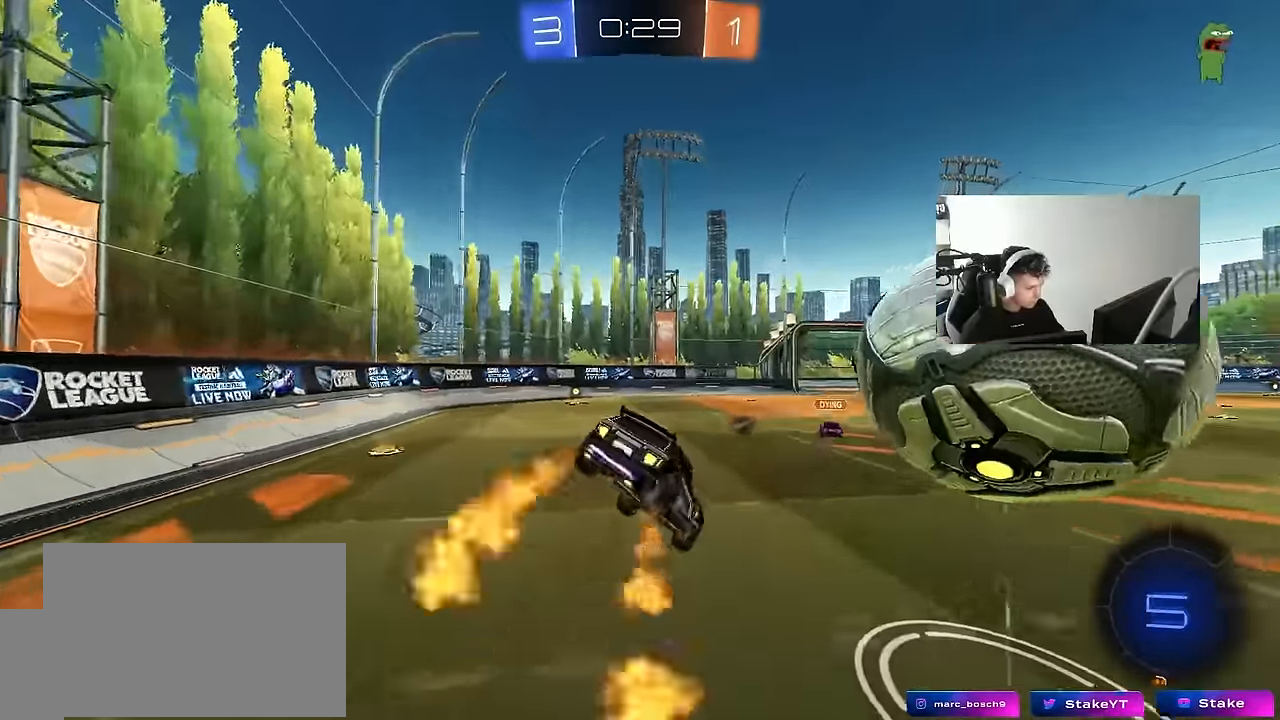
{"keys": ["a"], "mouse": [], "mouse_move": "still", "events": [[17, "s", "down"], [17, "shift", "down"], [117, "shift", "up"], [167, "mouse_left", "up"], [167, "s", "up"], [250, "a", "up"], [250, "d", "down"], [350, "mouse_right", "down"], [350, "w", "down"], [400, "mouse_right", "up"], [450, "a", "down"], [450, "d", "up"], [483, "w", "up"]]}
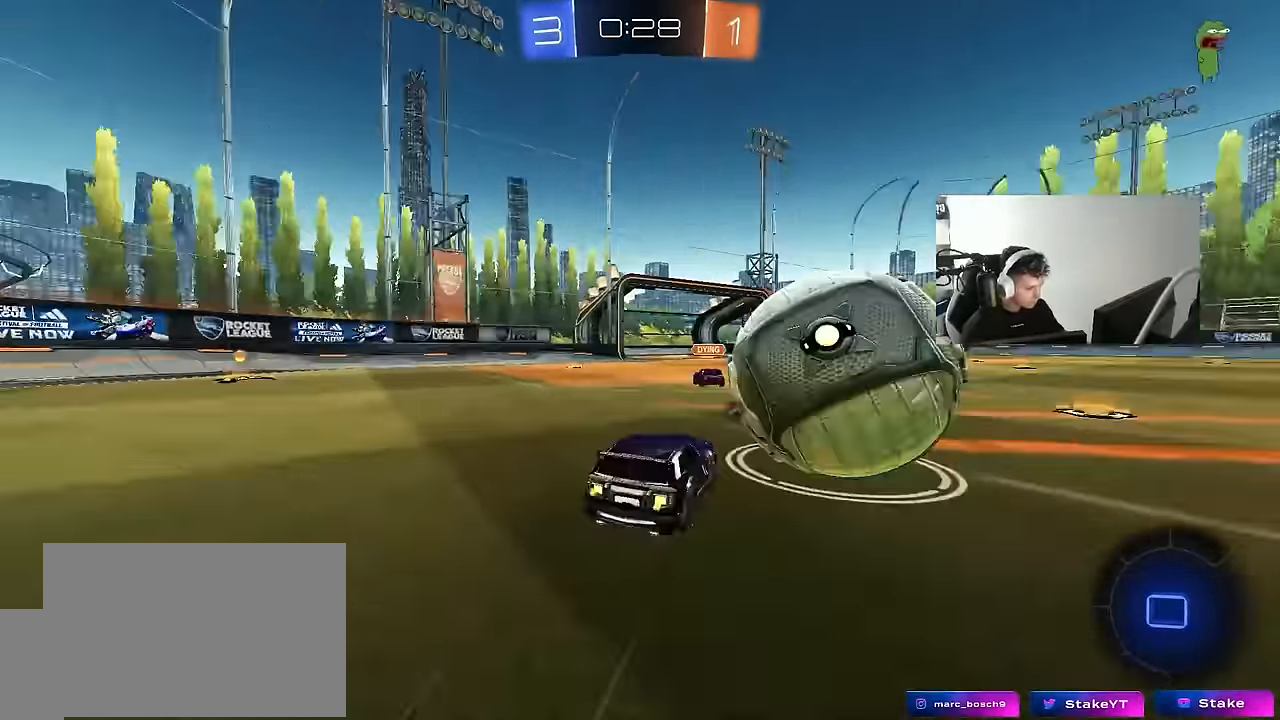
{"keys": ["w"], "mouse": [], "mouse_move": "still", "events": [[33, "s", "down"], [133, "s", "up"], [183, "mouse_left", "down"], [217, "a", "up"], [217, "d", "down"], [267, "w", "down"], [417, "mouse_left", "up"], [467, "d", "up"]]}
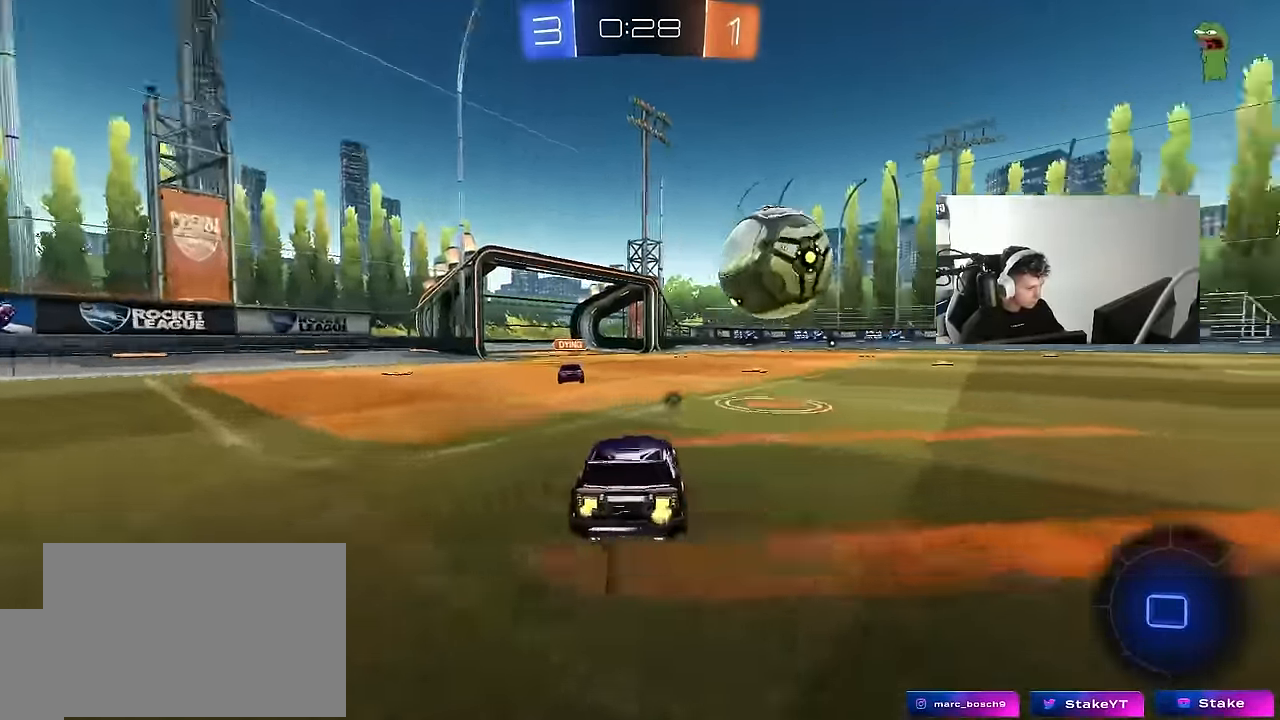
{"keys": ["w"], "mouse": [], "mouse_move": "still", "events": [[17, "a", "down"], [50, "shift", "down"], [50, "space", "down"], [150, "shift", "up"], [250, "space", "up"], [484, "a", "up"]]}
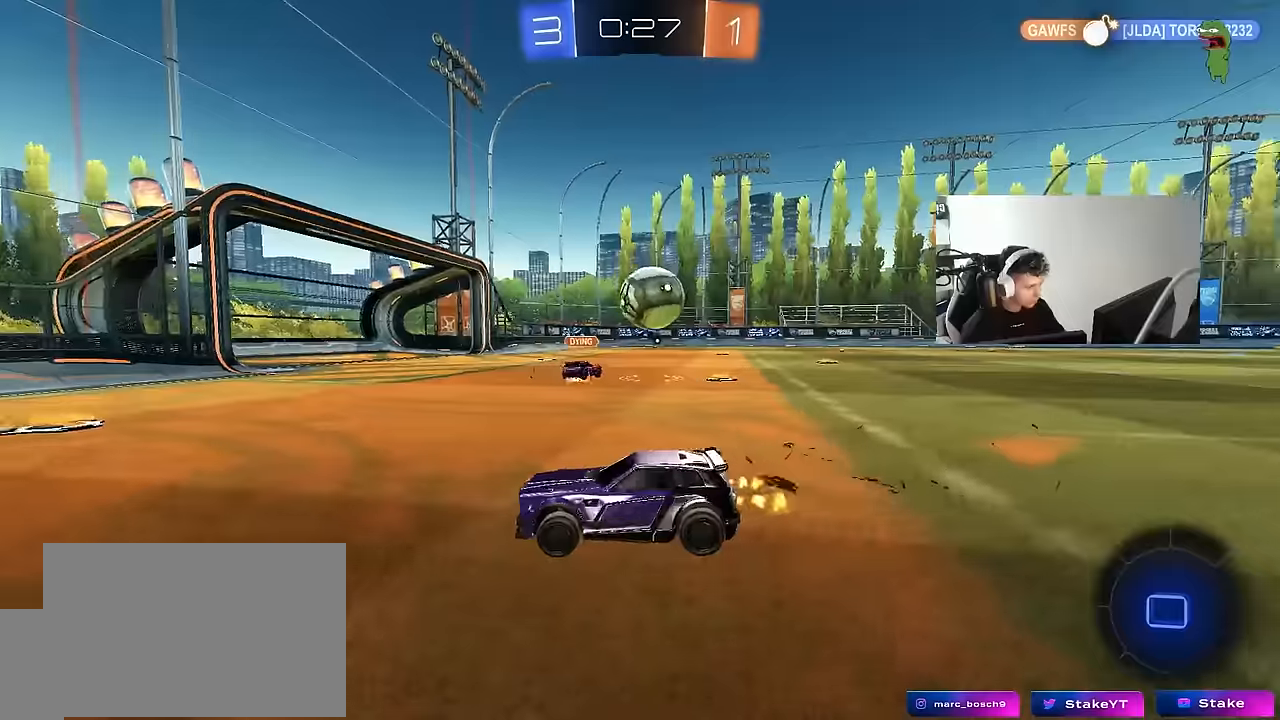
{"keys": ["a", "w"], "mouse": [], "mouse_move": "still", "events": [[167, "a", "down"], [300, "a", "up"], [450, "a", "down"]]}
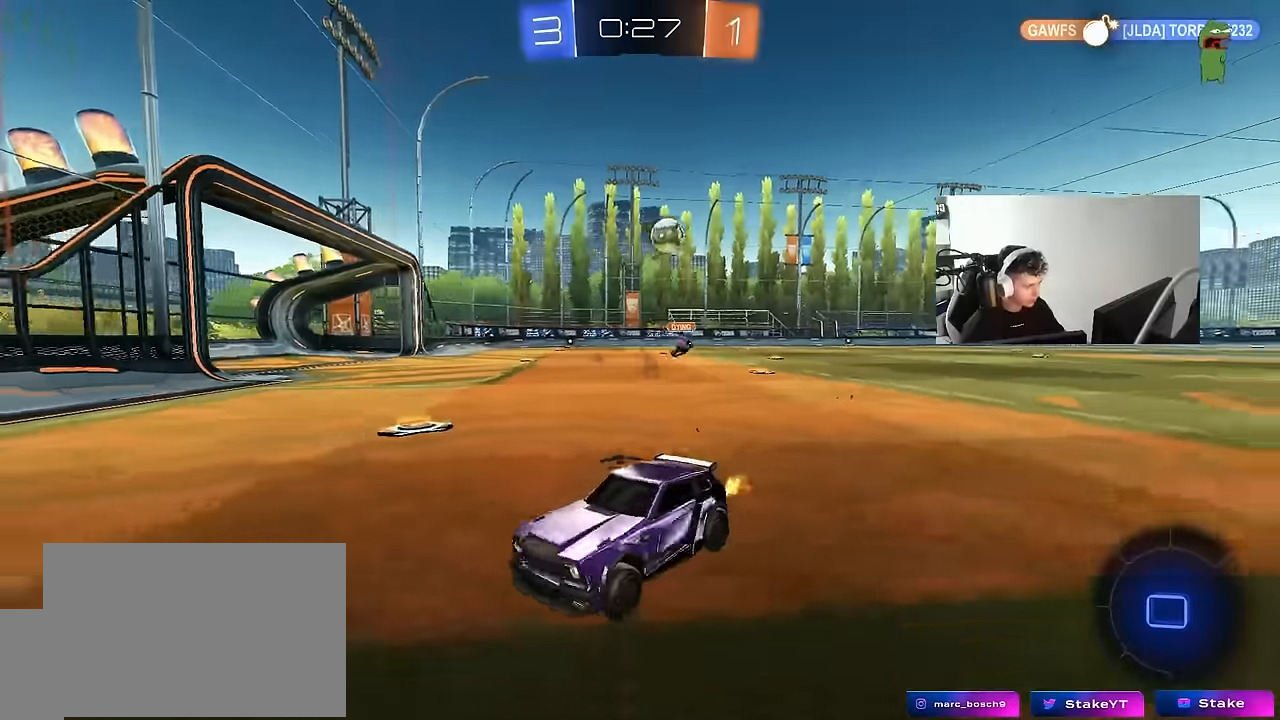
{"keys": ["a", "w"], "mouse": ["left"], "mouse_move": "still", "events": [[134, "mouse_left", "down"], [267, "a", "up"], [367, "a", "down"], [417, "shift", "down"], [500, "shift", "up"]]}
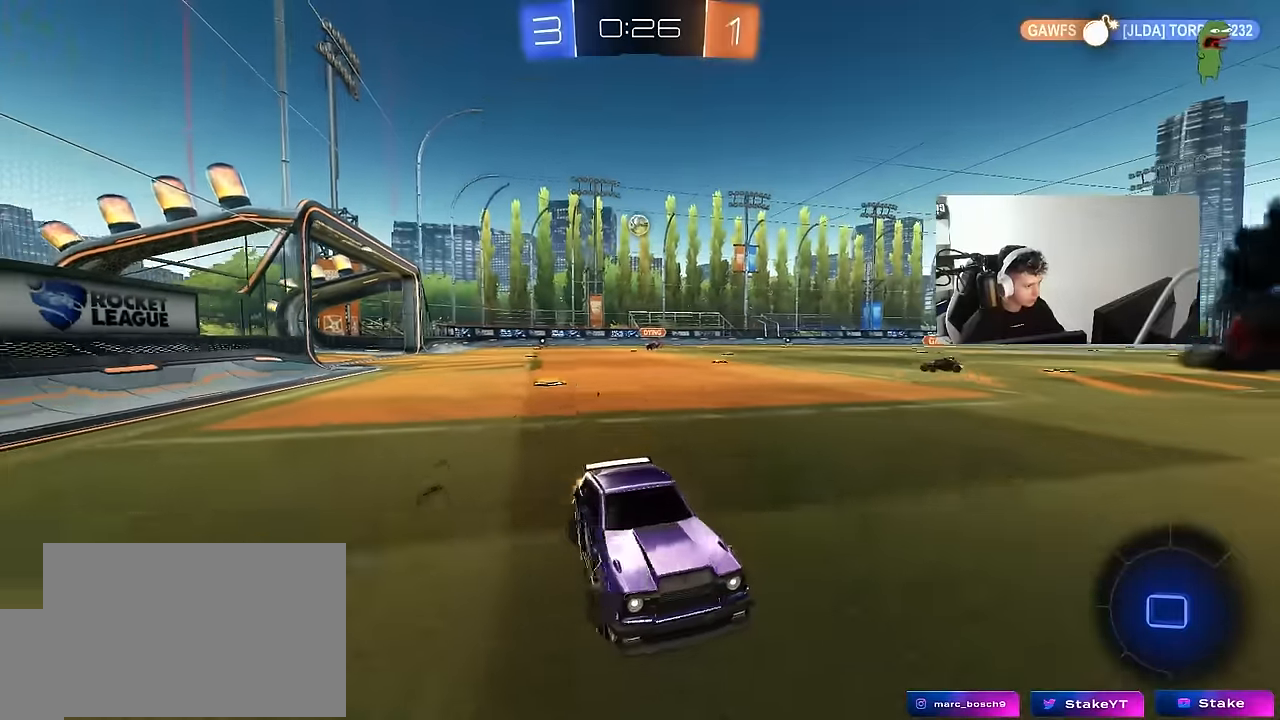
{"keys": ["a", "w"], "mouse": [], "mouse_move": "still", "events": [[50, "mouse_left", "up"]]}